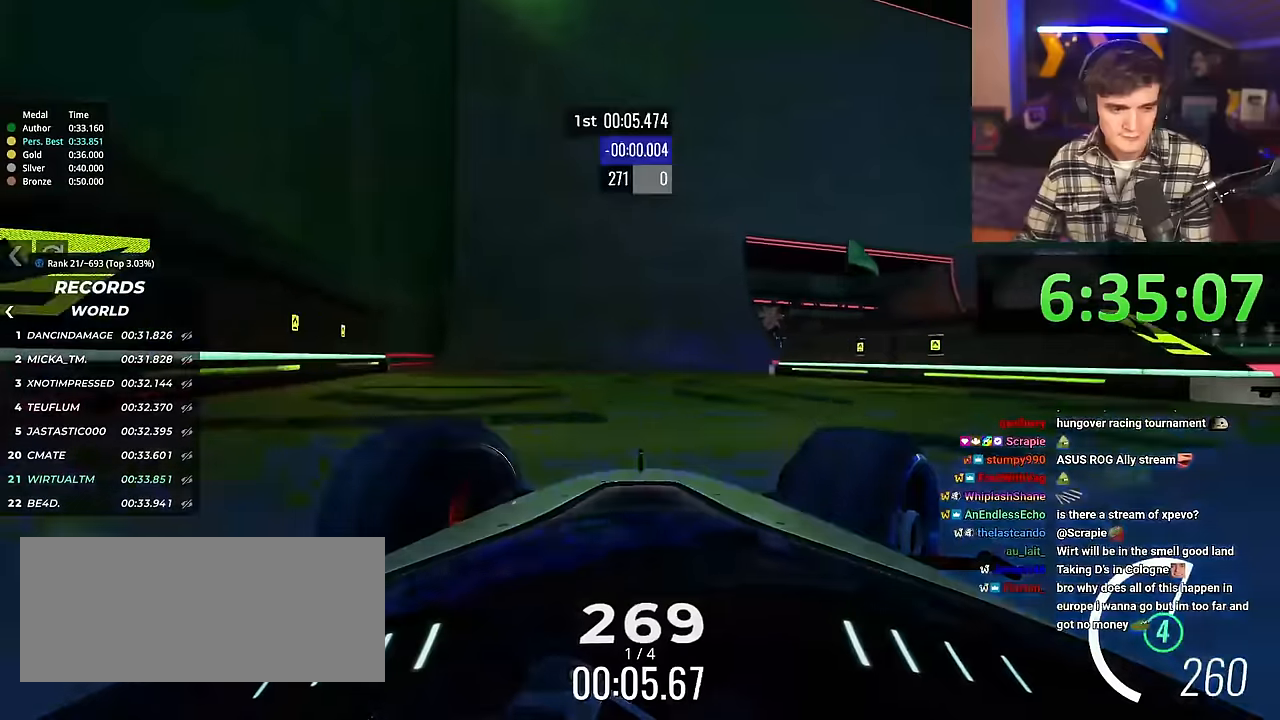
Gameplay with keyboard; each line is a JSON object with the keys held at the frame after it. "events" lists presses ("down") and releases ("up") of "brake", "down", "left", "right" and "up" between this image and that frame as [ms after this image, input, new state], when the widget could be followed in between. No other keys are recorded. Mouse input is not recorded. Key names are as the overlay labels them; some are game actions (e.g. jump) rather than physical keys.
{"keys": ["left", "up"], "events": [[83, "right", "up"], [217, "left", "down"]]}
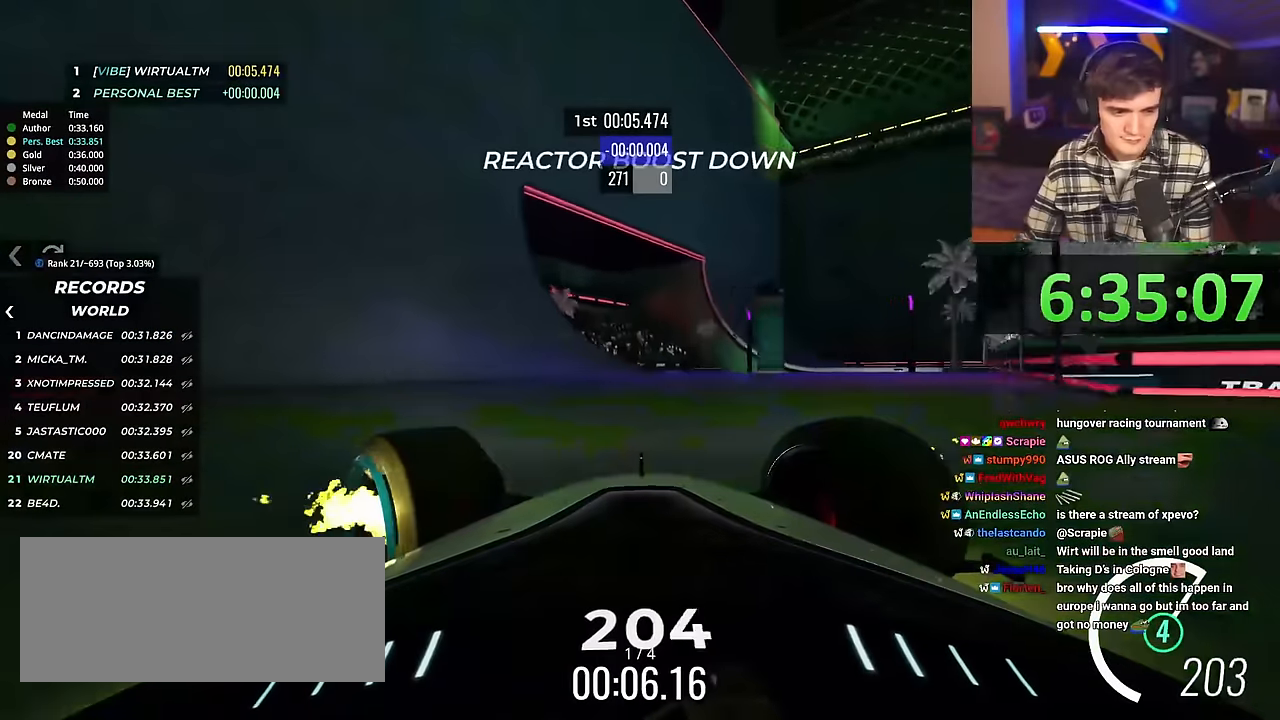
{"keys": ["brake", "left", "up"], "events": [[418, "brake", "down"]]}
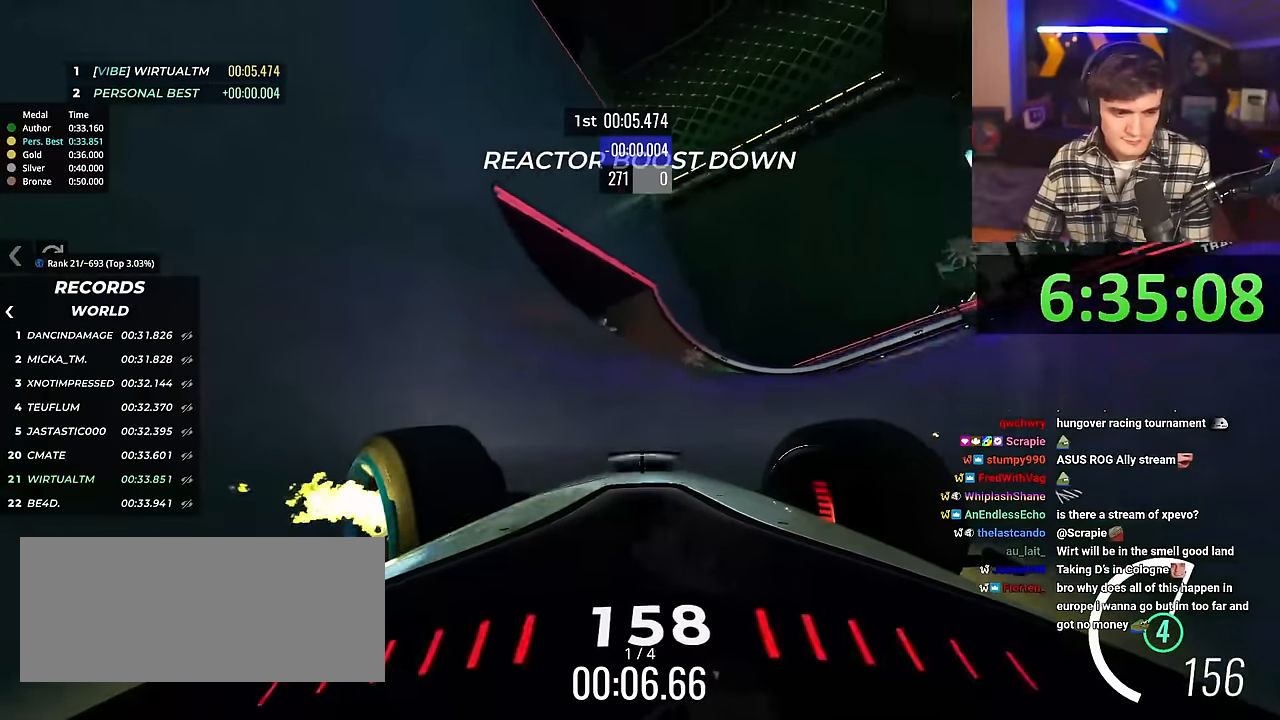
{"keys": ["left", "up"], "events": [[17, "brake", "up"], [350, "brake", "down"], [384, "brake", "up"]]}
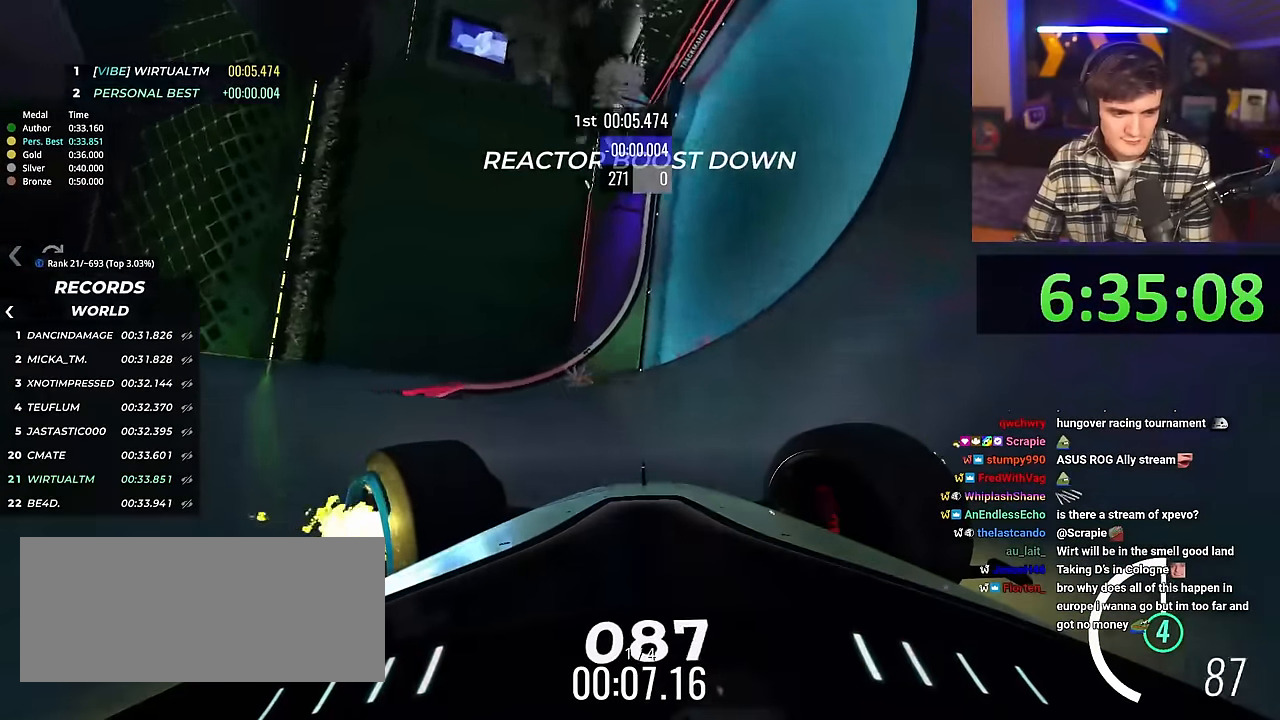
{"keys": ["left", "up"], "events": []}
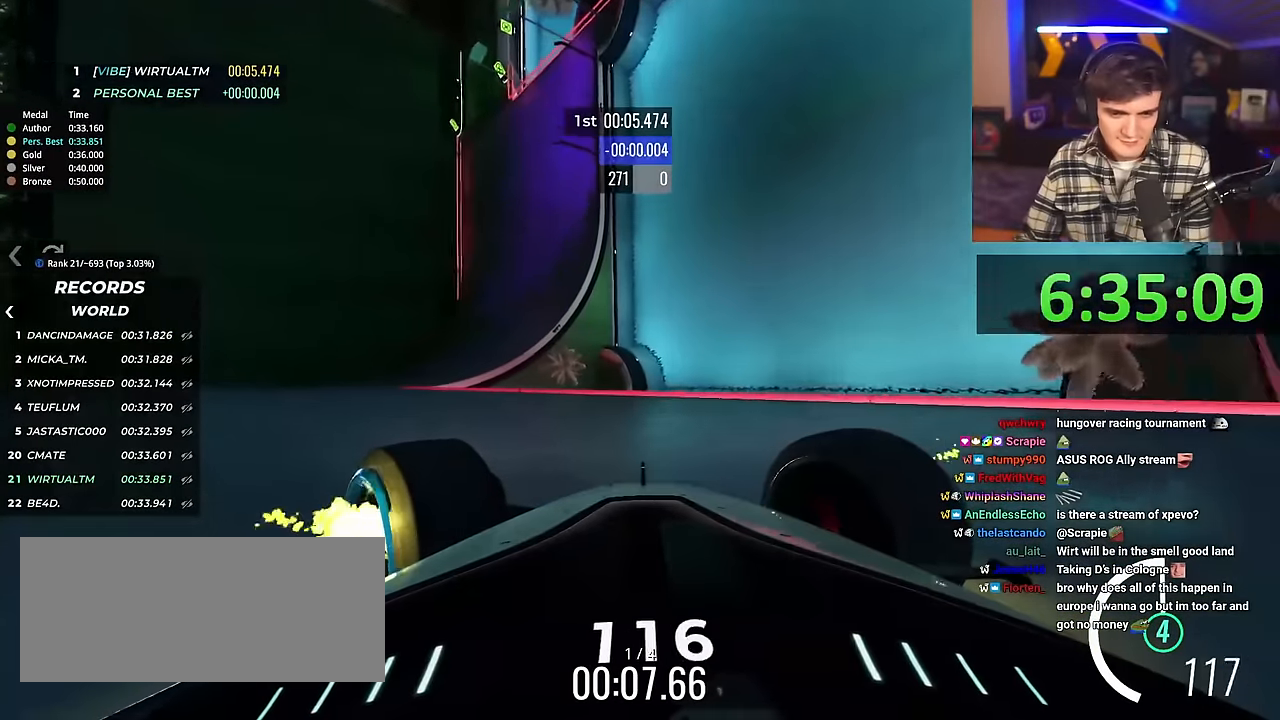
{"keys": [], "events": [[50, "brake", "down"], [150, "brake", "up"], [234, "brake", "down"], [334, "brake", "up"], [467, "left", "up"], [467, "up", "up"]]}
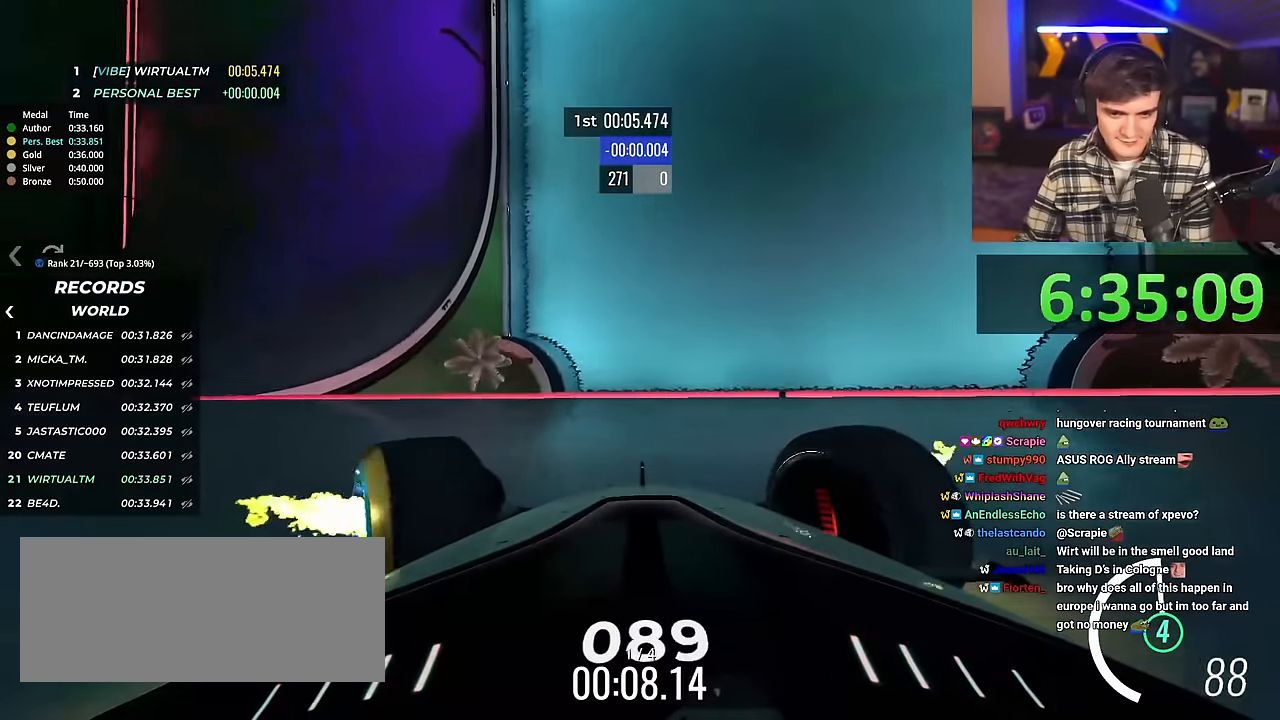
{"keys": ["left", "up"], "events": [[117, "up", "down"], [183, "left", "down"], [317, "up", "up"], [400, "up", "down"]]}
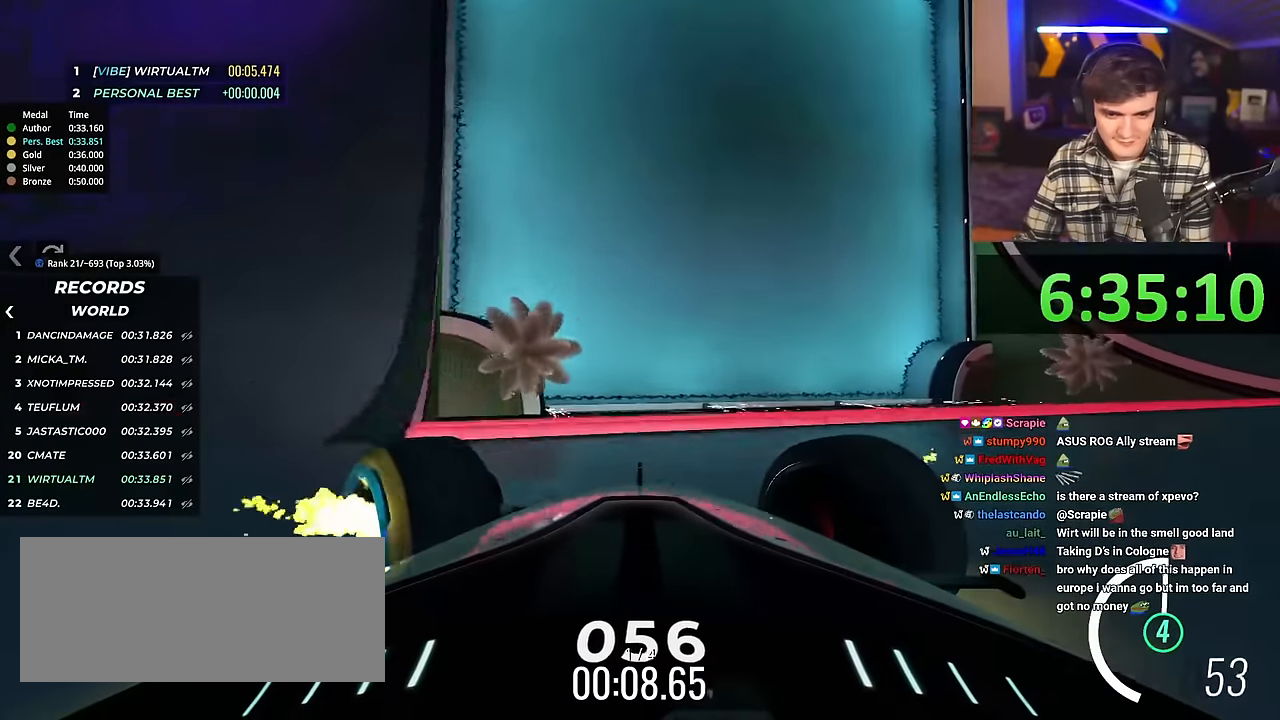
{"keys": ["left", "up"], "events": []}
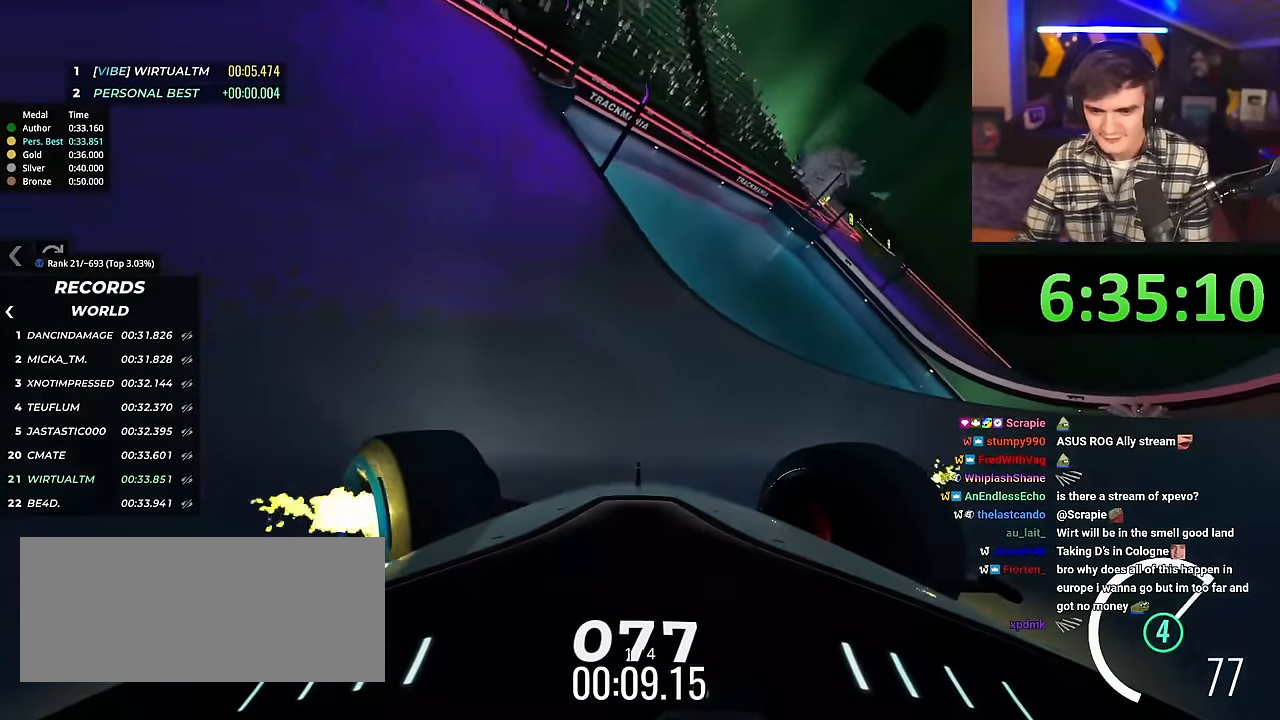
{"keys": ["left", "up"], "events": []}
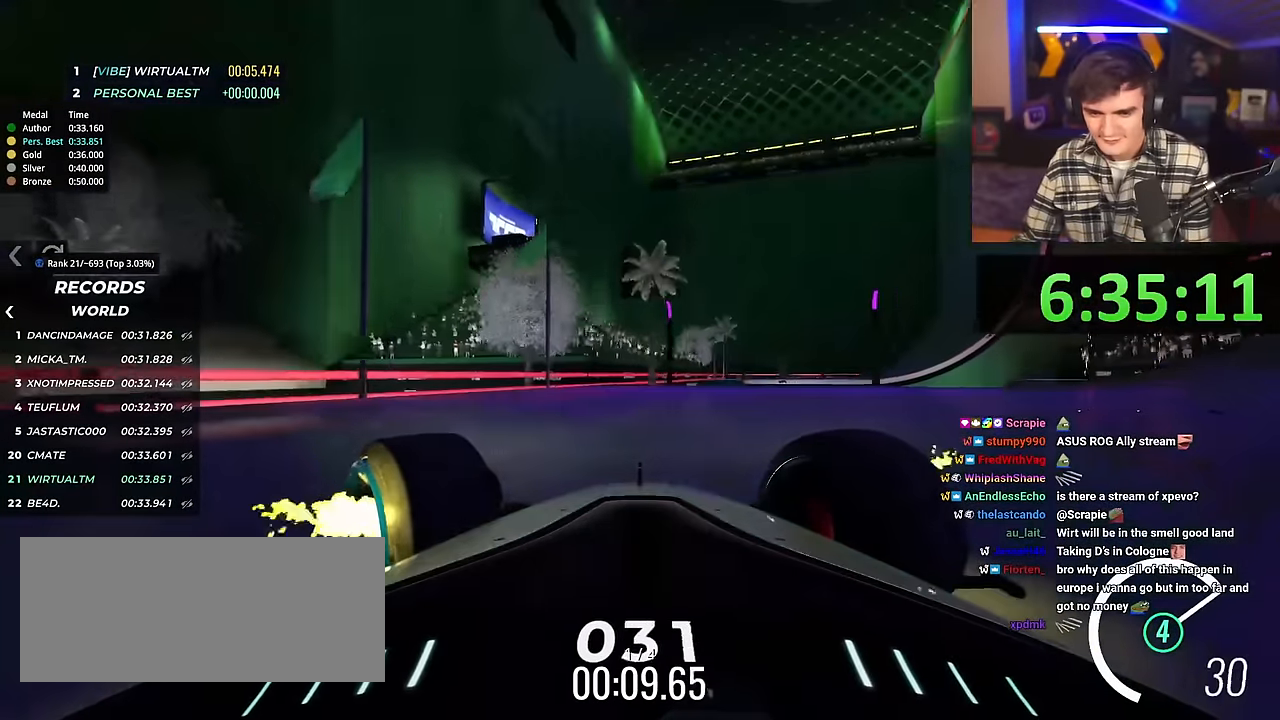
{"keys": ["left", "up"], "events": []}
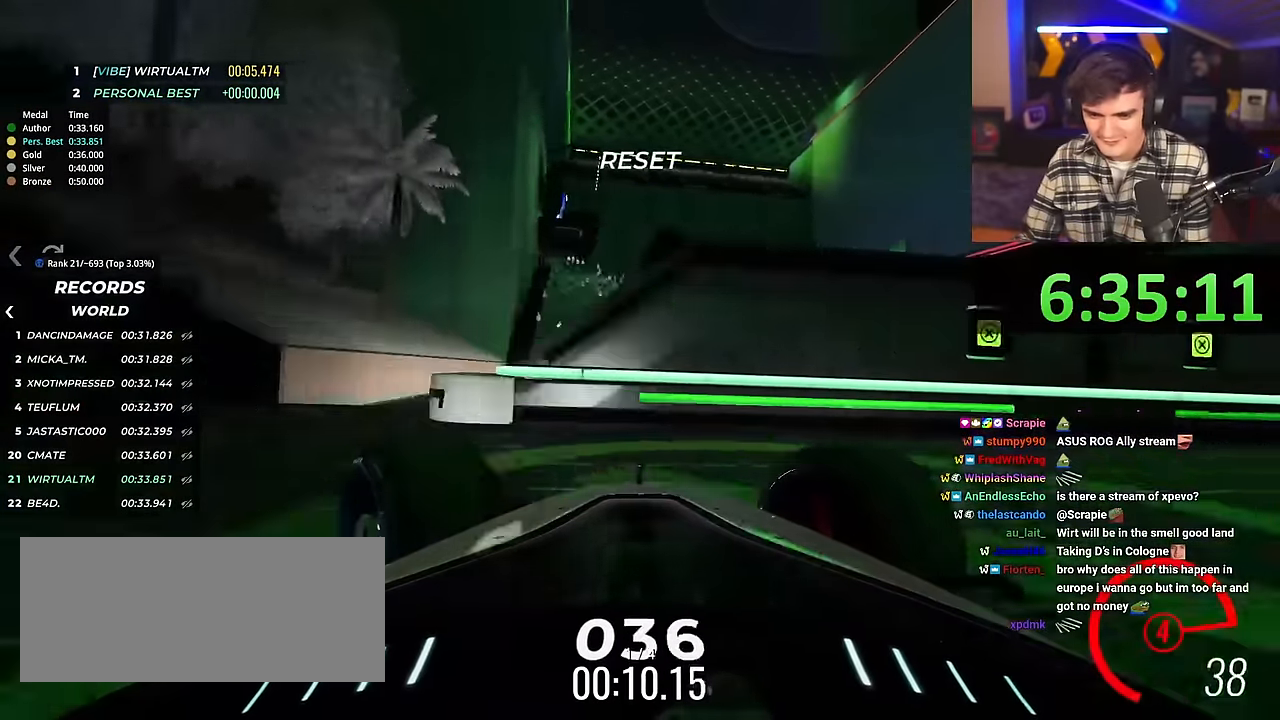
{"keys": ["left", "up"], "events": []}
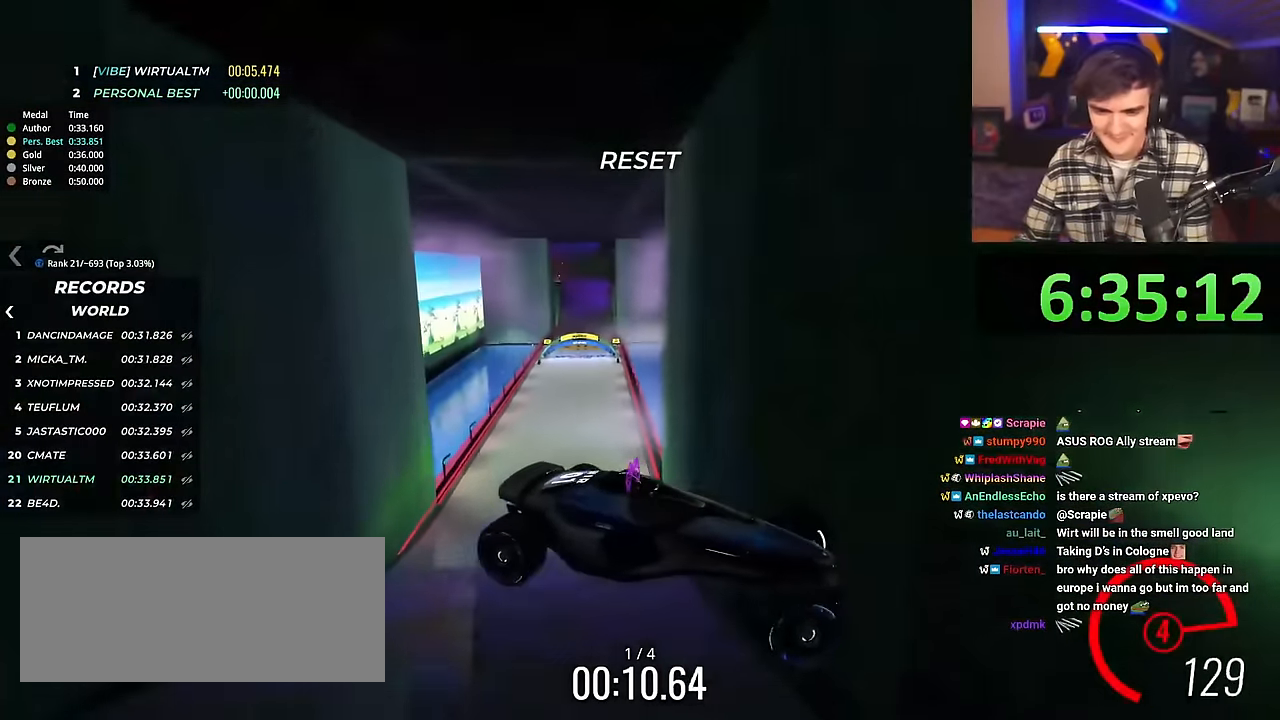
{"keys": ["left"], "events": [[334, "up", "up"]]}
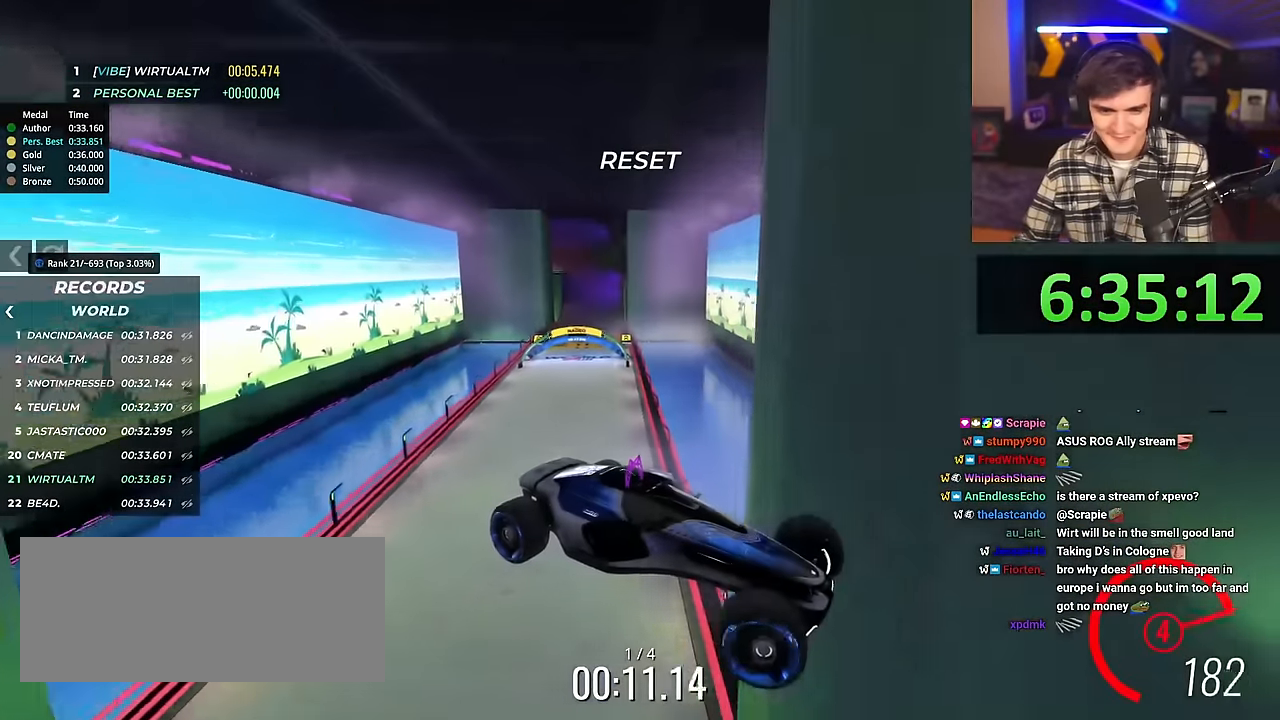
{"keys": ["down", "right"], "events": [[33, "left", "up"], [217, "down", "down"], [217, "right", "down"]]}
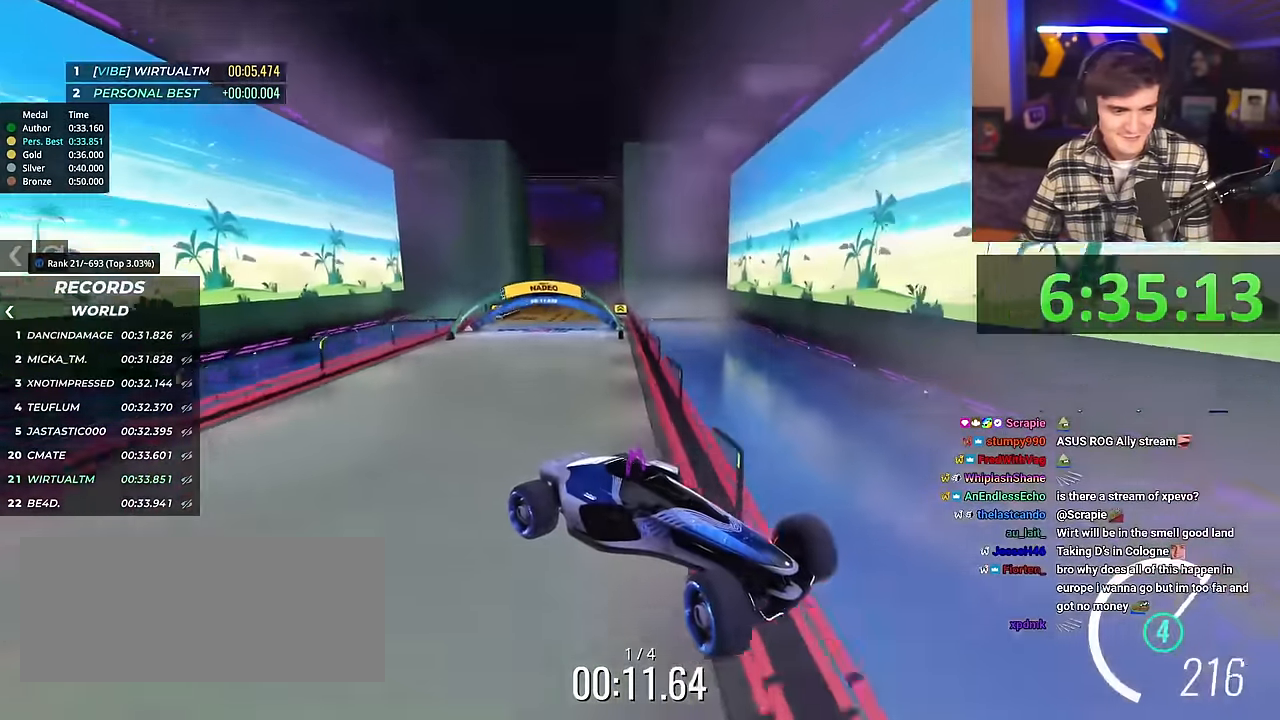
{"keys": ["down", "right"], "events": []}
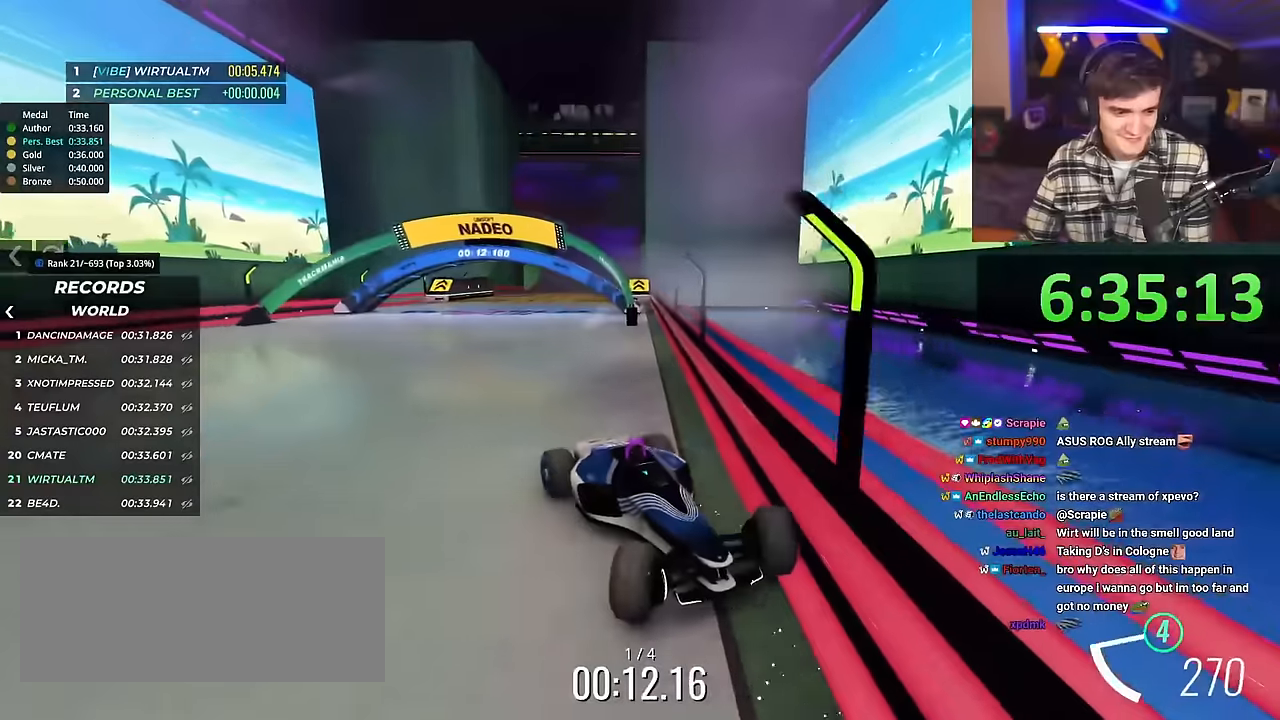
{"keys": ["down", "right"], "events": []}
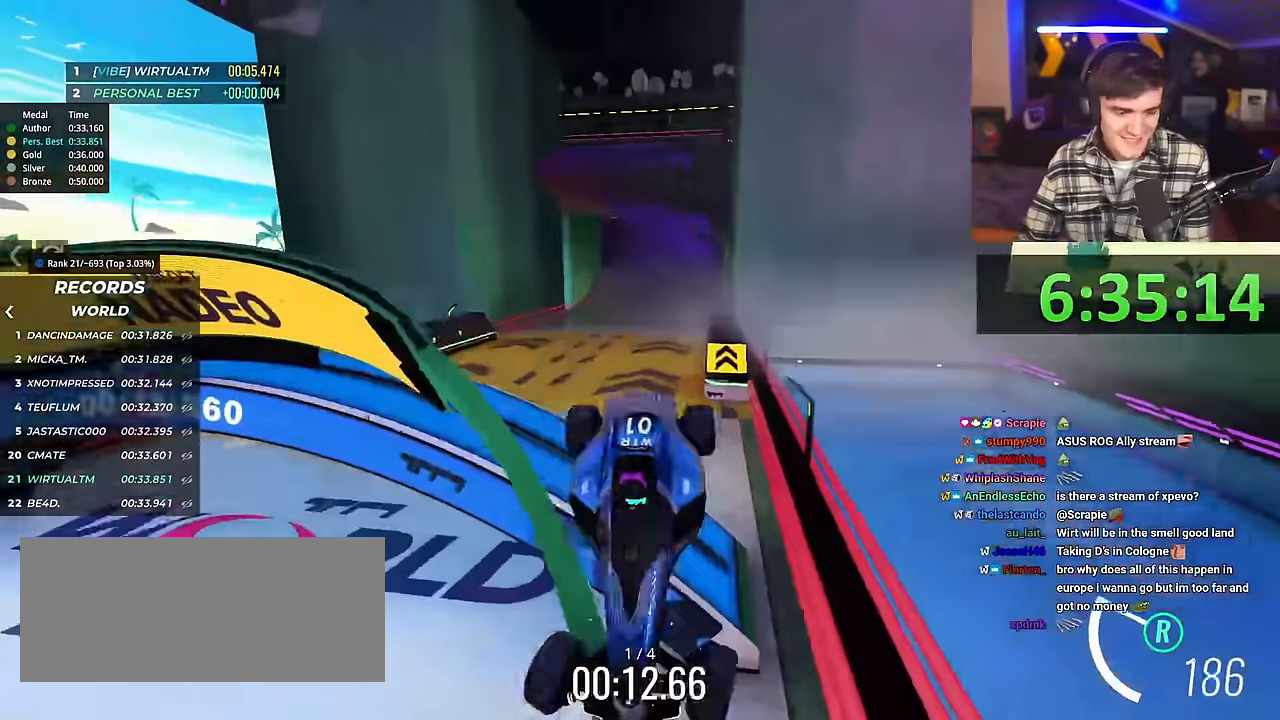
{"keys": ["right"], "events": [[450, "down", "up"]]}
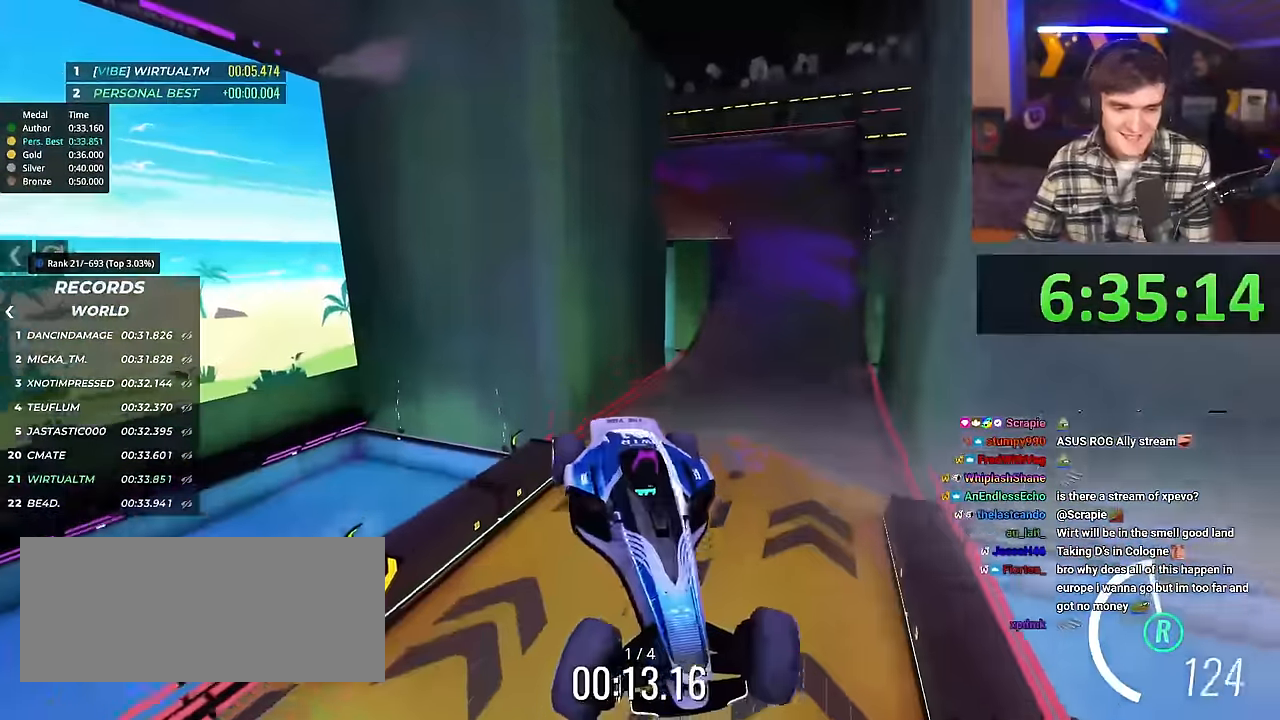
{"keys": ["up"], "events": [[17, "up", "down"], [84, "right", "up"]]}
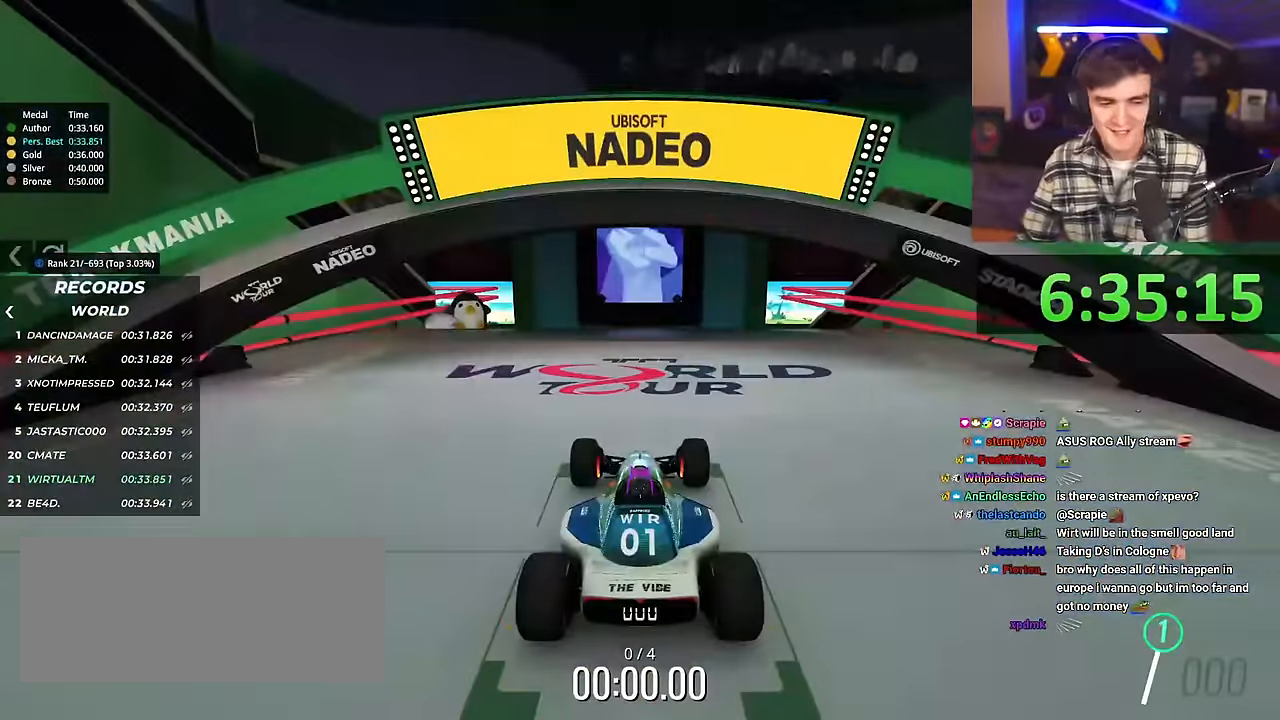
{"keys": ["right", "up"], "events": [[150, "right", "down"]]}
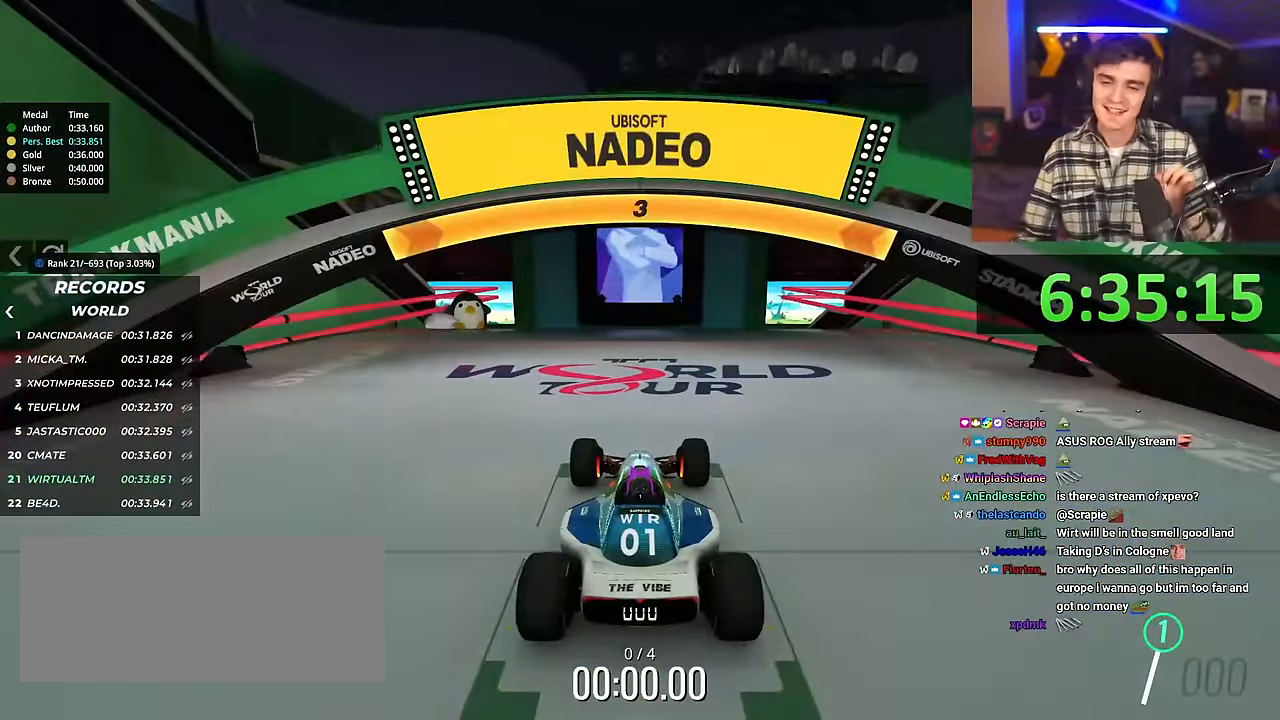
{"keys": ["up"], "events": [[67, "right", "up"]]}
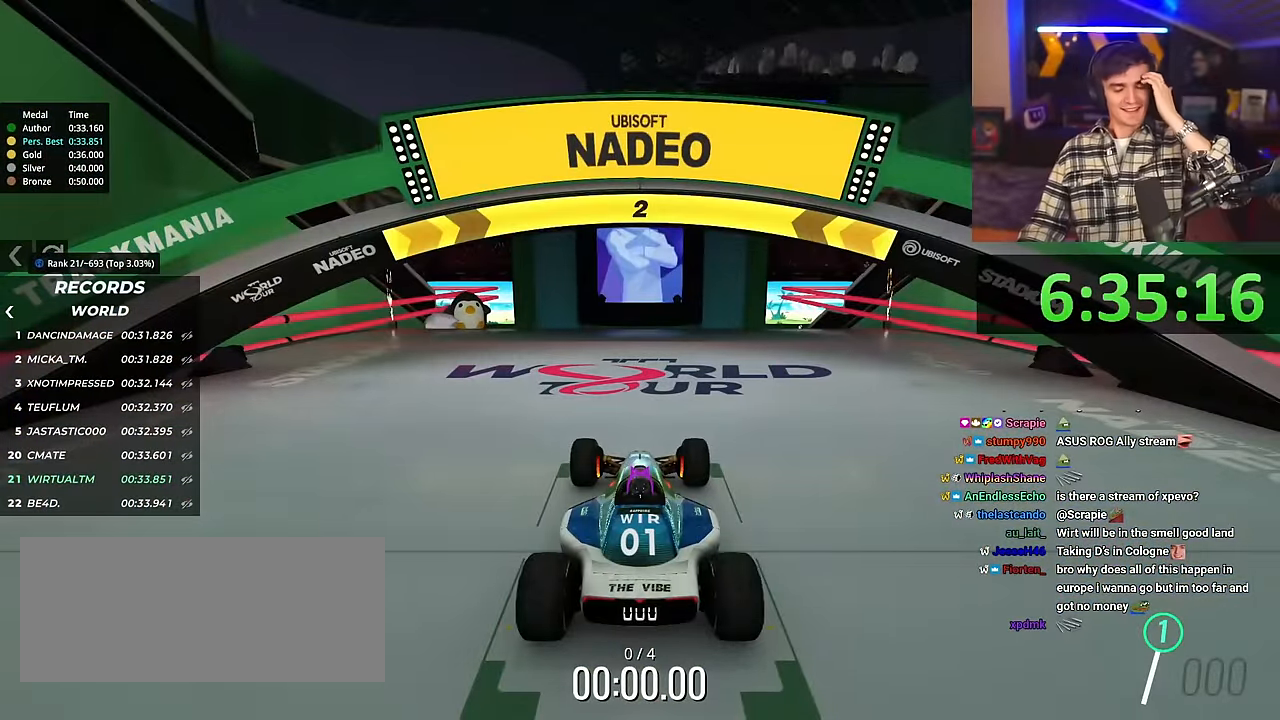
{"keys": ["up"], "events": []}
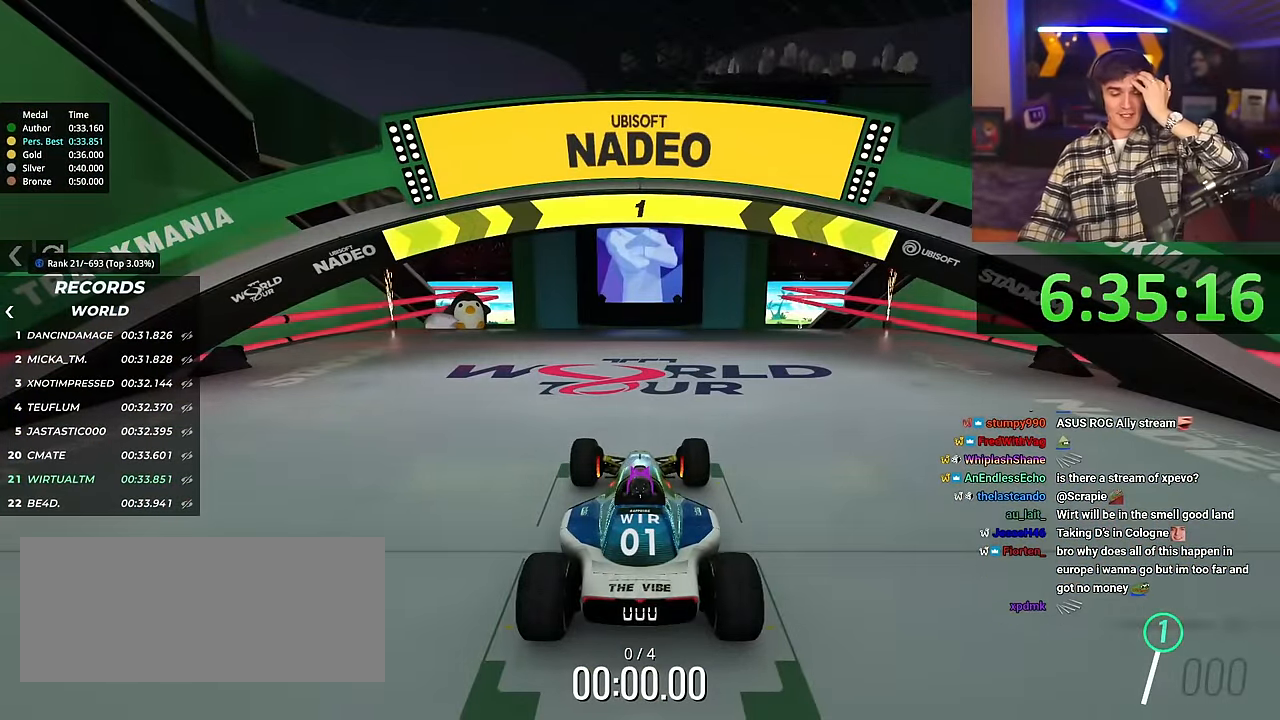
{"keys": ["up"], "events": []}
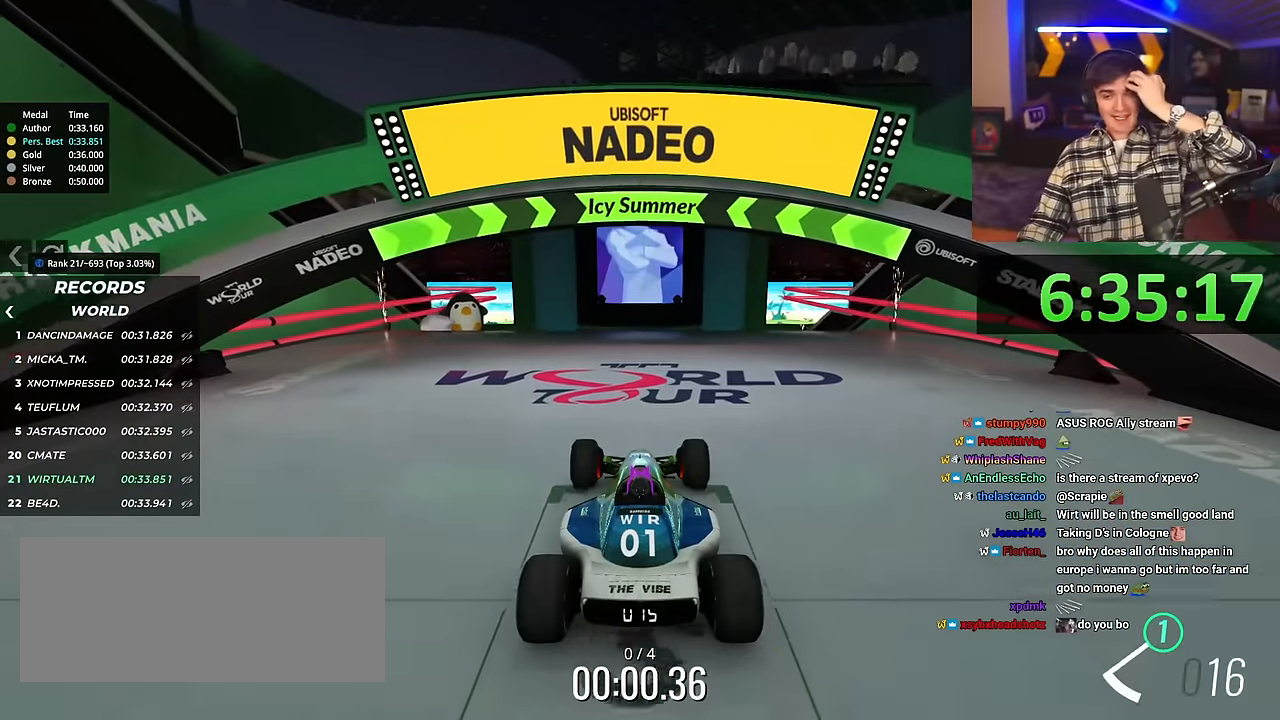
{"keys": ["up"], "events": []}
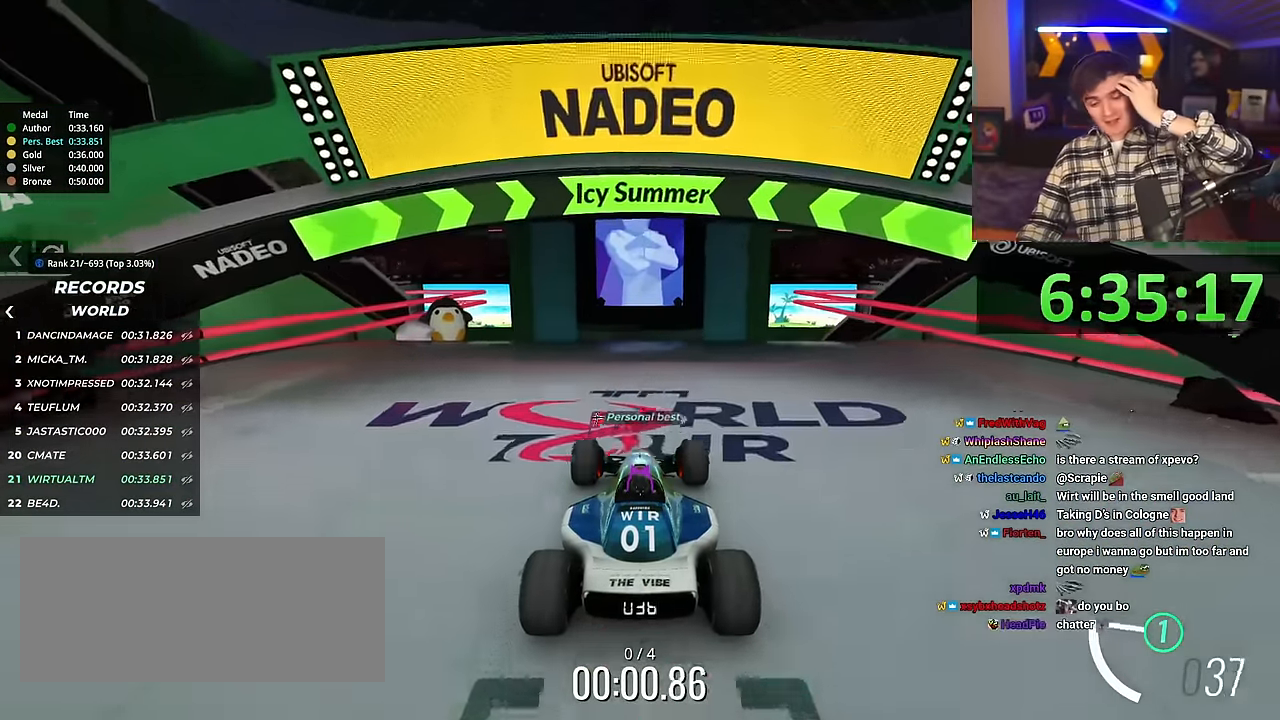
{"keys": ["up"], "events": [[134, "left", "down"], [167, "left", "up"]]}
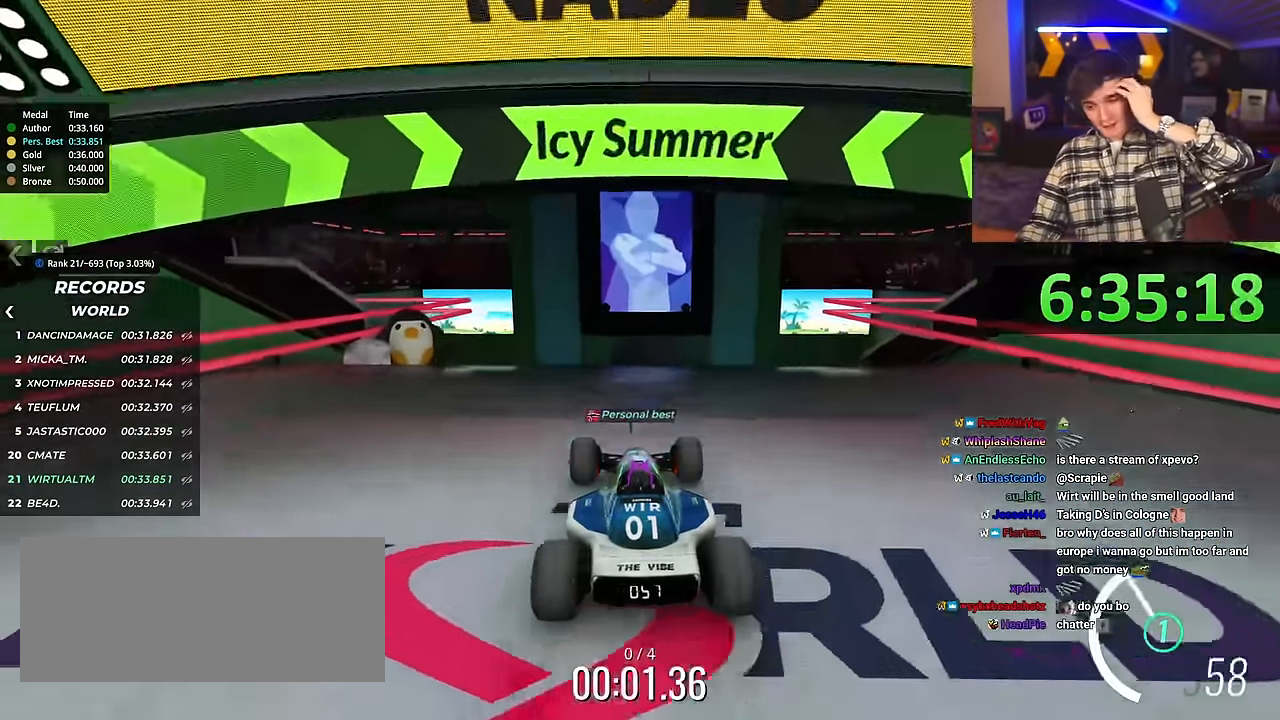
{"keys": ["up"], "events": []}
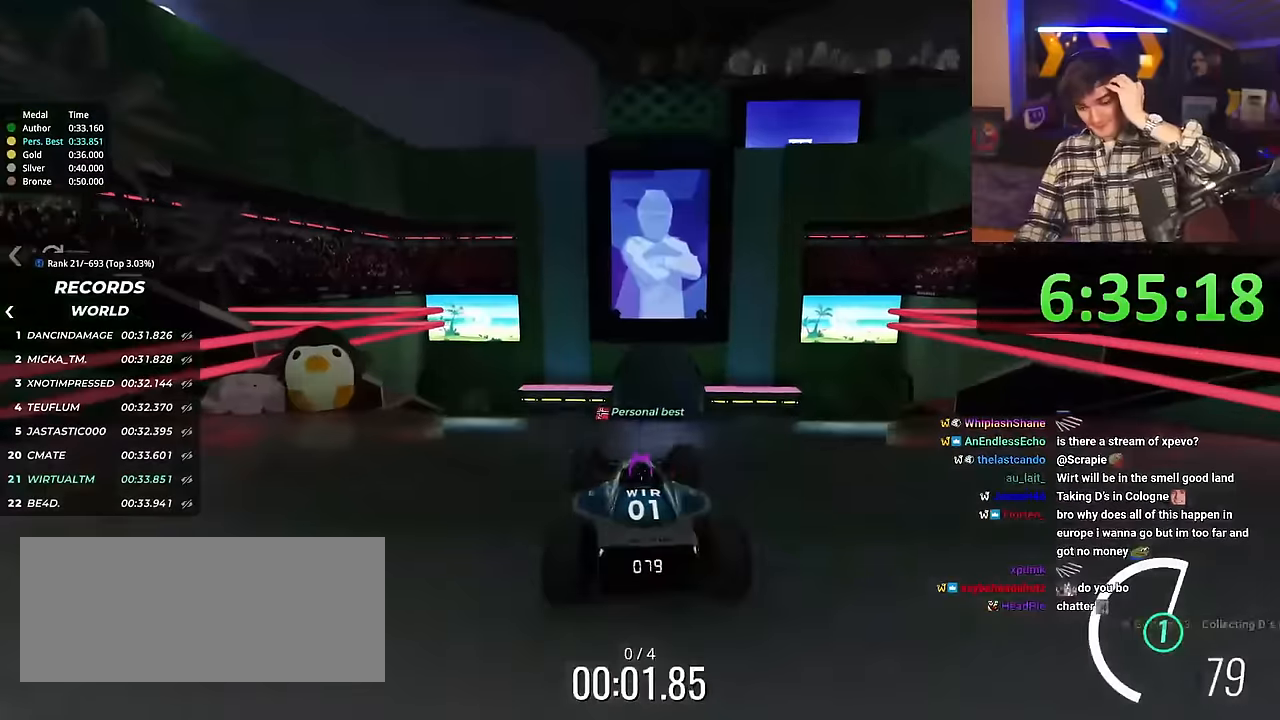
{"keys": ["up"], "events": []}
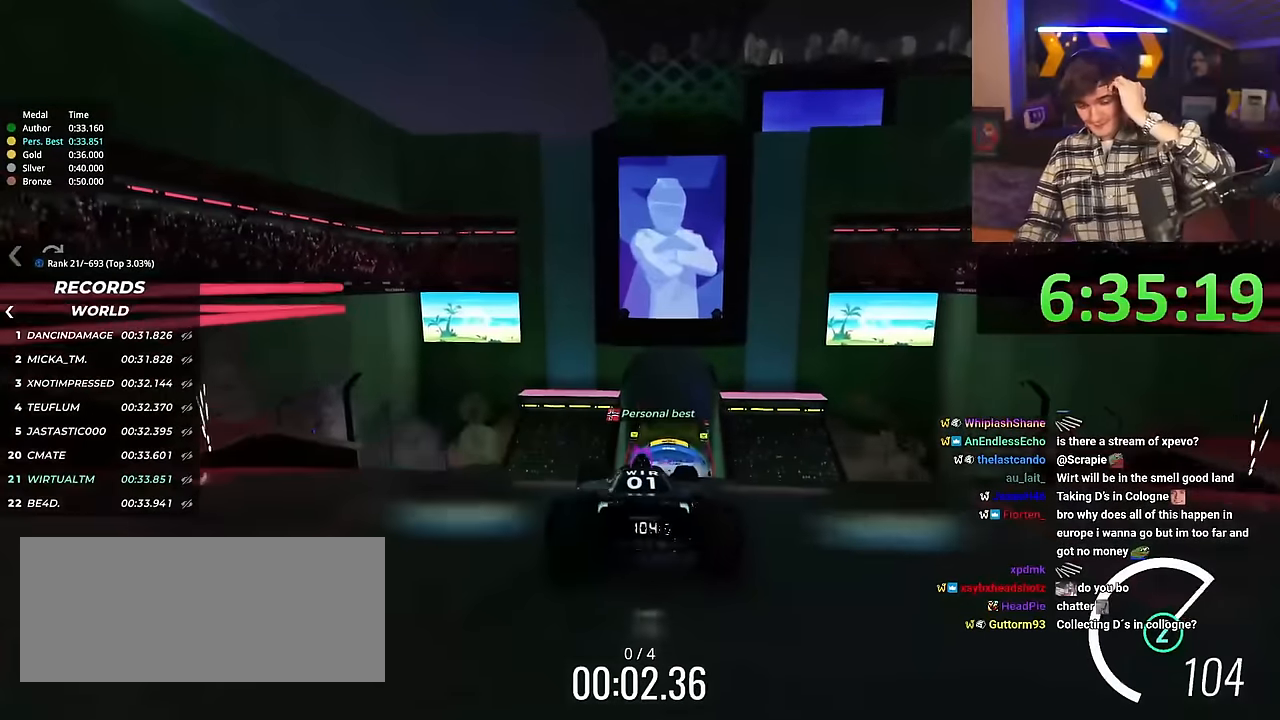
{"keys": ["up"], "events": []}
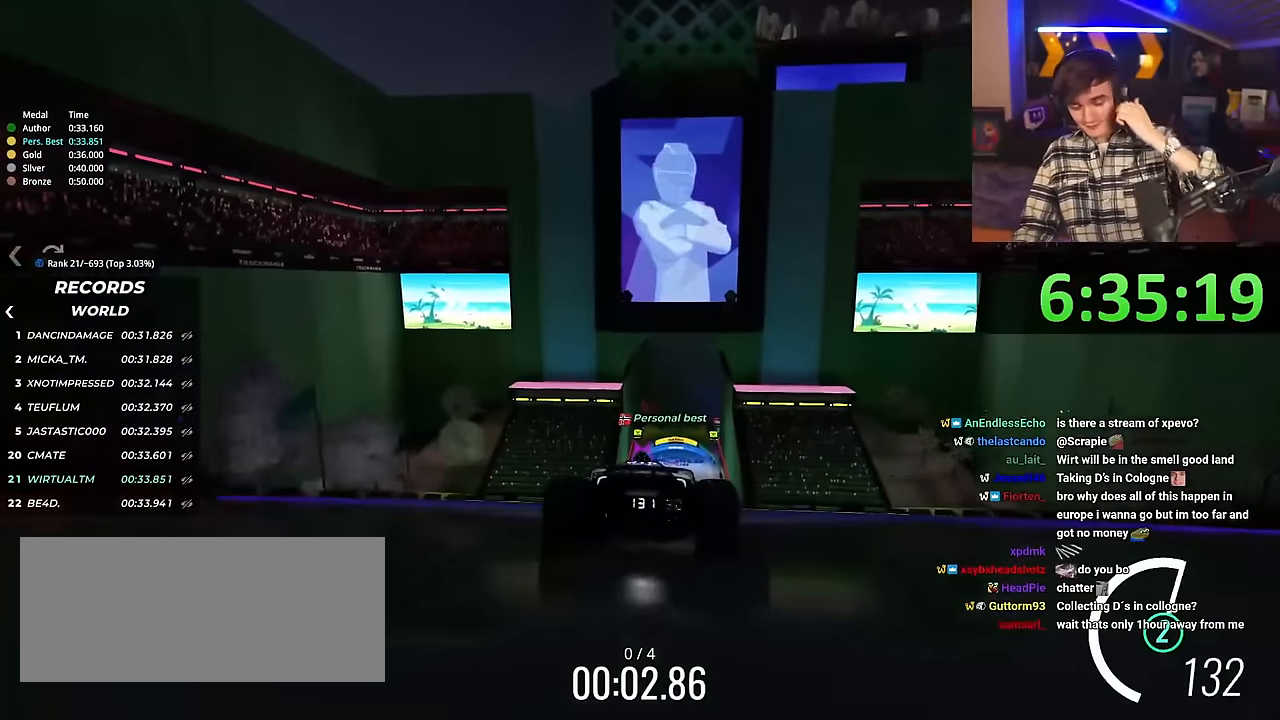
{"keys": ["up"], "events": []}
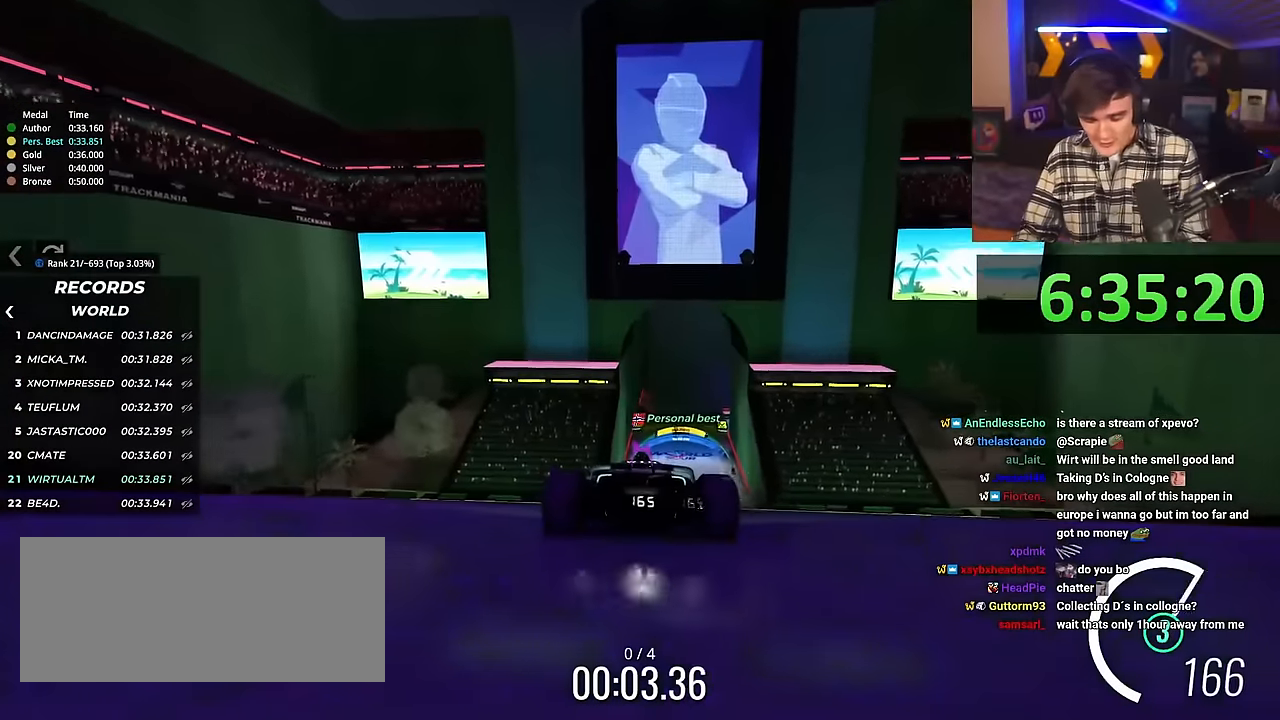
{"keys": ["up"], "events": []}
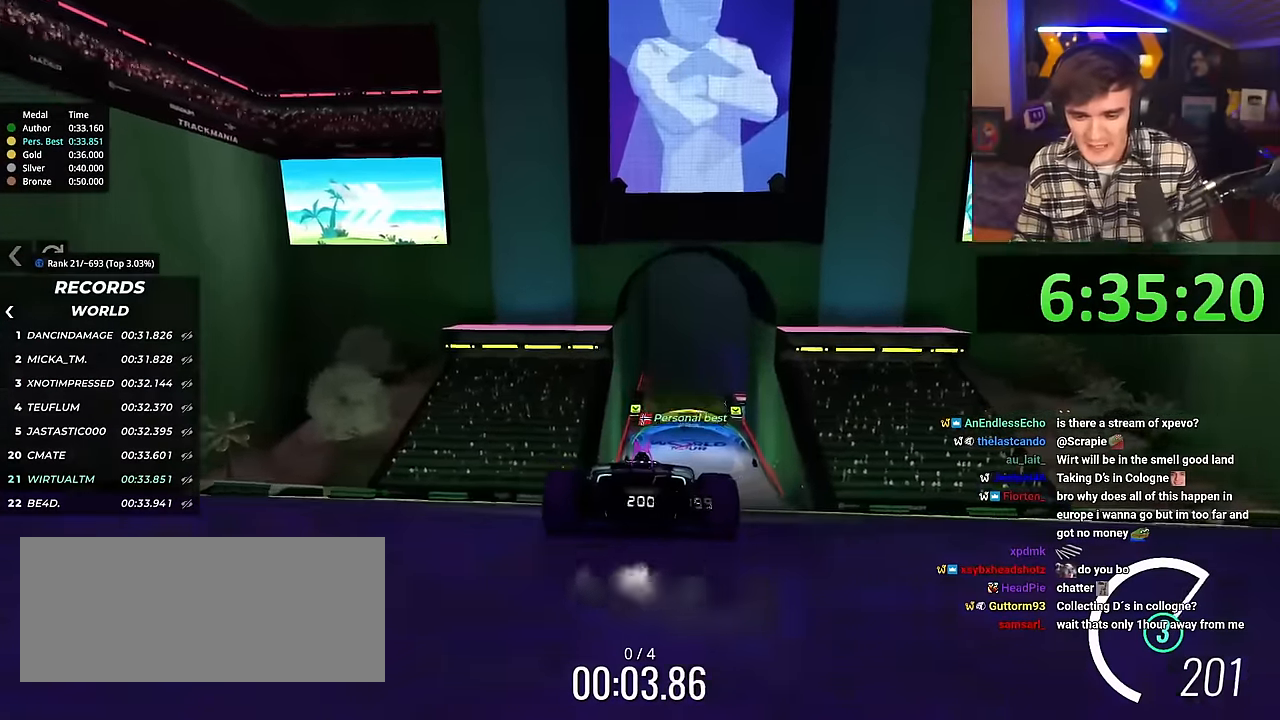
{"keys": ["up"], "events": []}
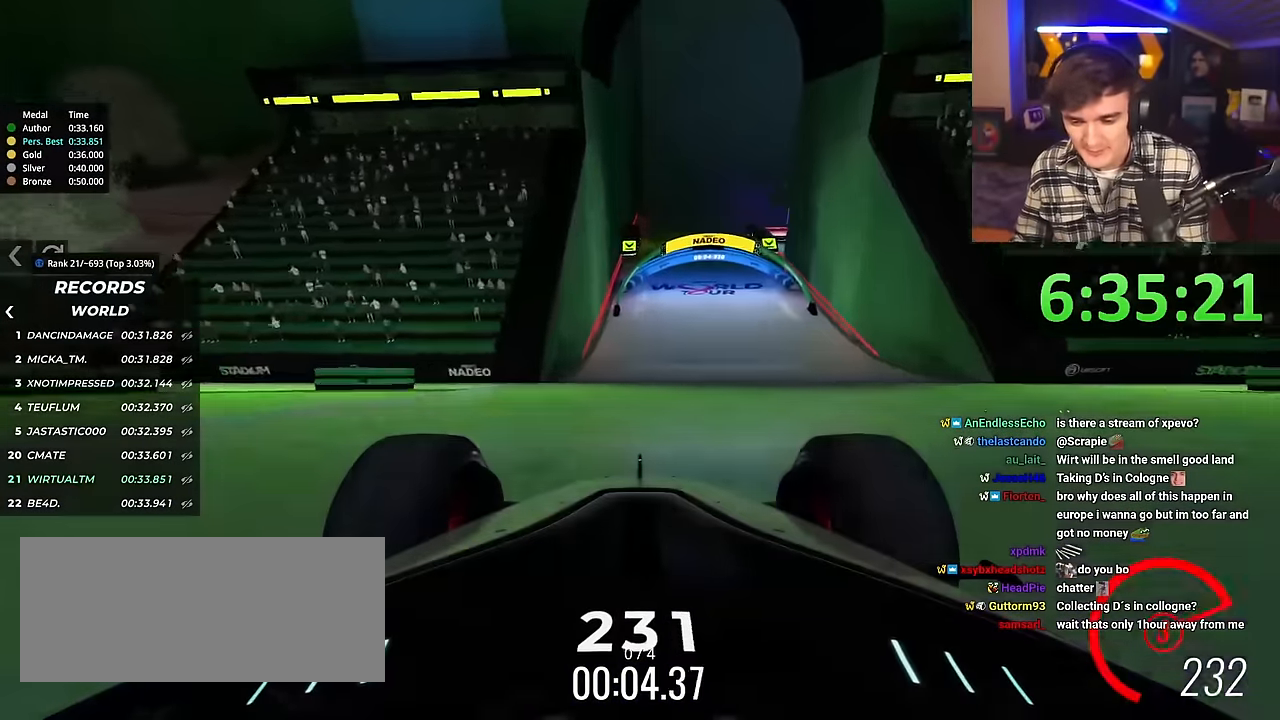
{"keys": ["up"], "events": [[434, "right", "down"], [467, "right", "up"]]}